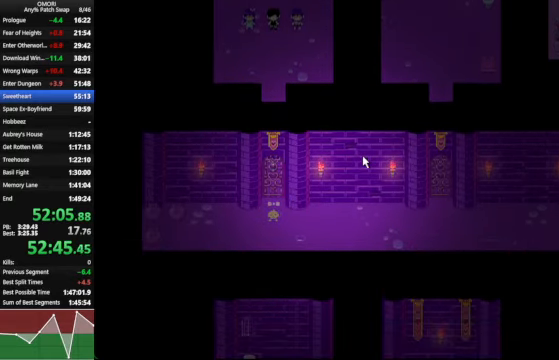
Gameplay with keyboard; each line is a JSON object with the keys held at the frame after it. "events" lists presses ("down") and releases ("up") of "a", "c", "ctrl_l", "ctrl_r", "down", "left", "return", "right", "shift_l", "shift_r", "space", "up", "x" and "z" between this image and that frame as [ms after this image, input, new state], when the widget could be followed in between. No other keys are recorded. Mouse input is not recorded.
{"keys": ["down", "space", "z"], "events": [[66, "z", "up"], [266, "z", "down"]]}
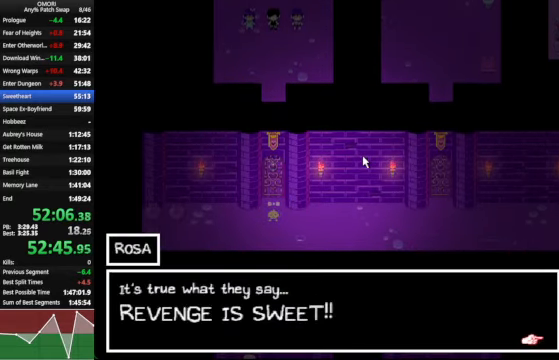
{"keys": ["down", "space"], "events": [[66, "z", "up"], [300, "z", "down"], [500, "z", "up"]]}
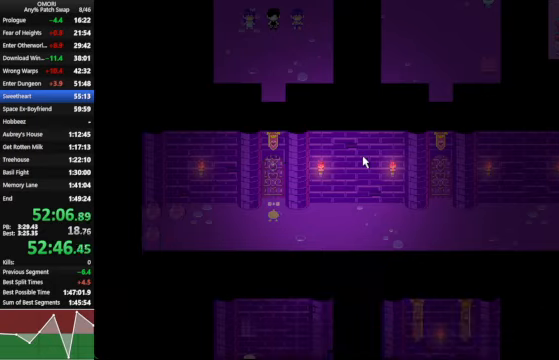
{"keys": ["down", "space", "z"], "events": [[267, "z", "down"]]}
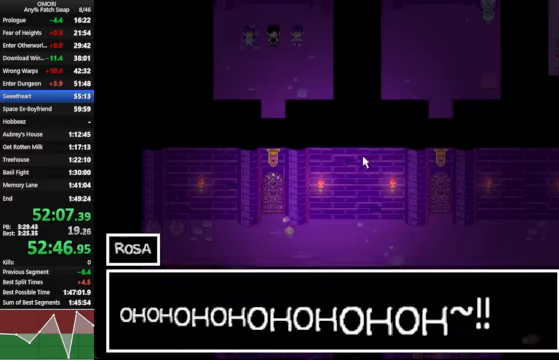
{"keys": ["down", "space", "z"], "events": [[67, "z", "up"], [334, "z", "down"], [434, "z", "up"], [467, "z", "down"]]}
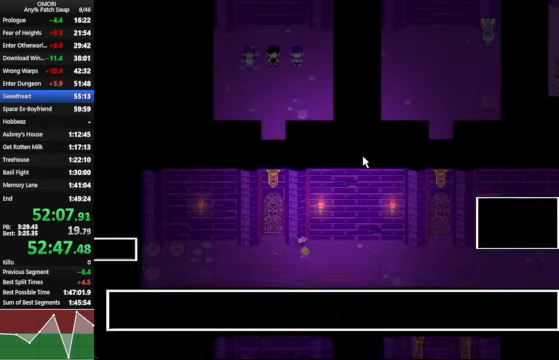
{"keys": ["down", "space", "z"], "events": [[134, "z", "up"], [267, "z", "down"]]}
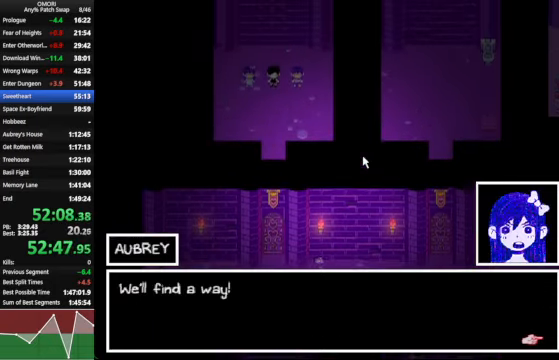
{"keys": ["down", "space", "z"], "events": [[100, "z", "up"], [367, "z", "down"]]}
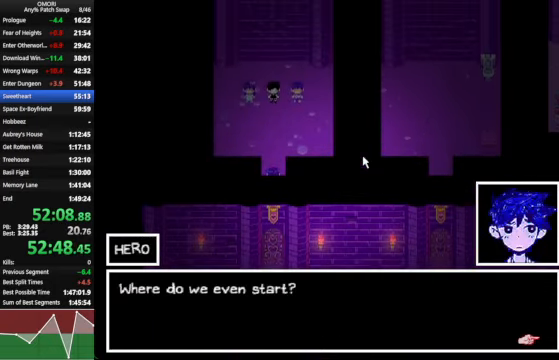
{"keys": ["down", "space"], "events": [[67, "z", "up"], [234, "z", "down"], [500, "z", "up"]]}
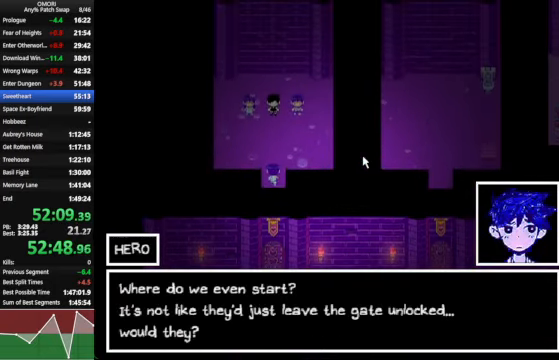
{"keys": ["down", "space"], "events": [[267, "z", "down"], [500, "z", "up"]]}
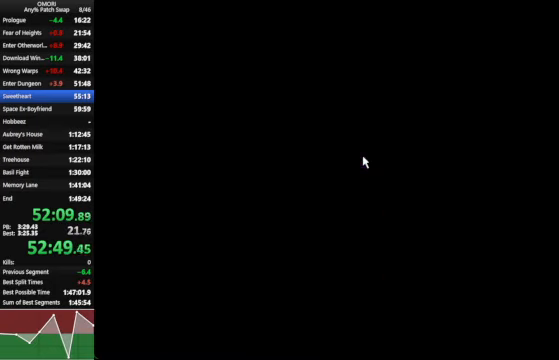
{"keys": ["down", "space", "z"], "events": [[267, "z", "down"]]}
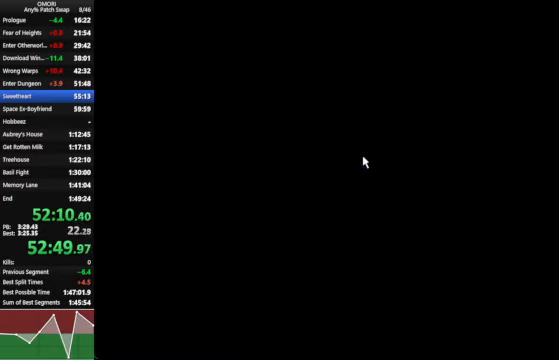
{"keys": ["down", "space", "z"], "events": [[67, "z", "up"], [267, "z", "down"]]}
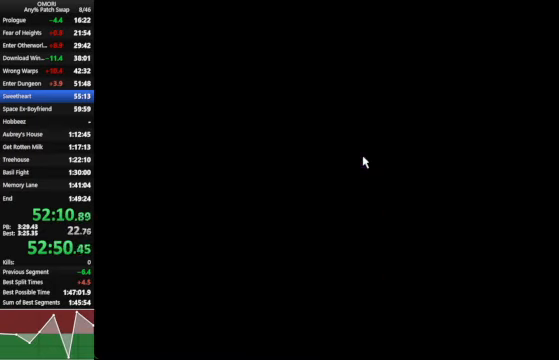
{"keys": ["down", "space", "z"], "events": [[34, "z", "up"], [267, "z", "down"]]}
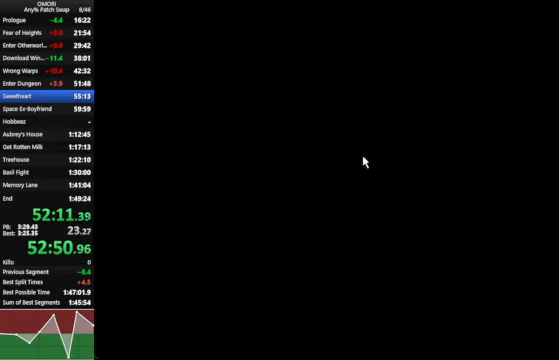
{"keys": ["down", "space", "z"], "events": [[34, "z", "up"], [267, "z", "down"]]}
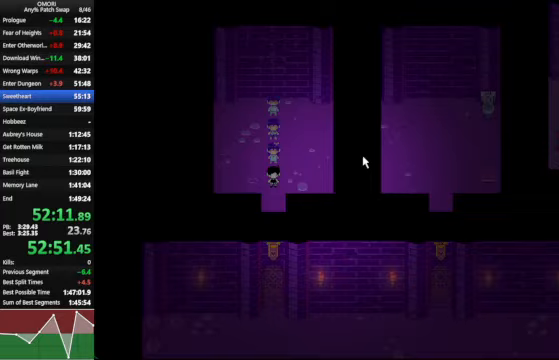
{"keys": ["down", "space", "z"], "events": [[33, "z", "up"], [267, "z", "down"]]}
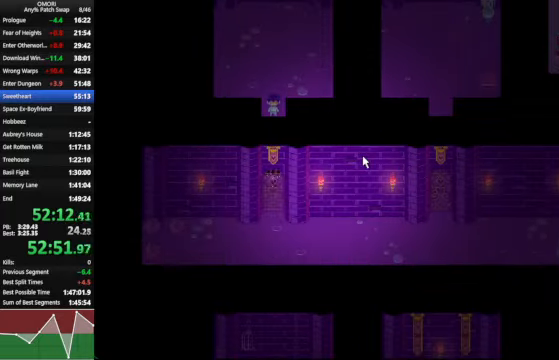
{"keys": ["down"], "events": [[33, "z", "up"], [233, "space", "up"]]}
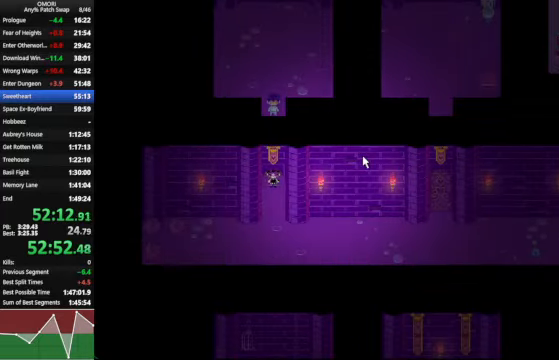
{"keys": ["right"], "events": [[233, "down", "up"], [233, "right", "down"]]}
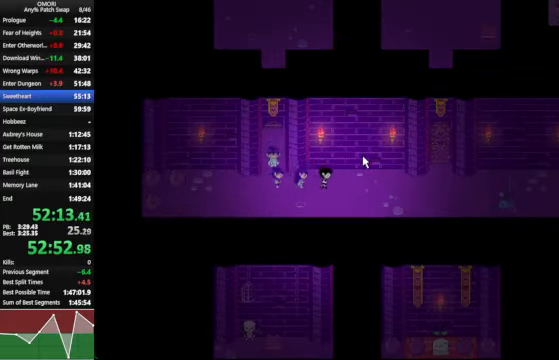
{"keys": ["space", "up"], "events": [[467, "right", "up"], [467, "space", "down"], [467, "up", "down"]]}
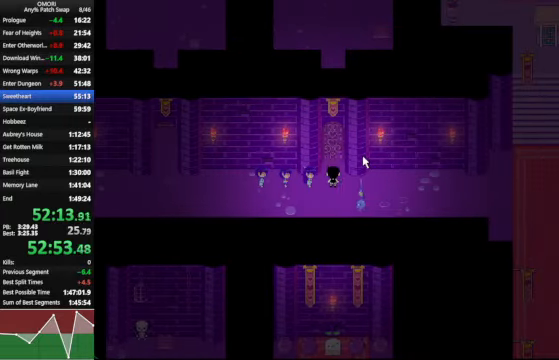
{"keys": ["up"], "events": [[33, "z", "down"], [267, "z", "up"], [433, "space", "up"]]}
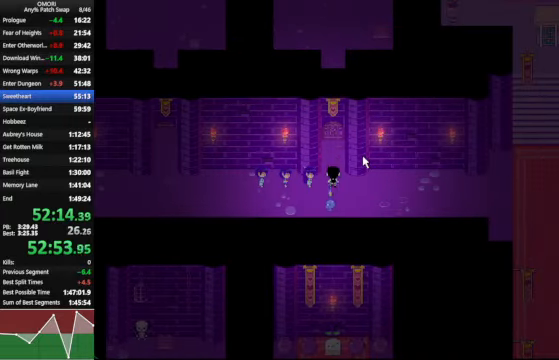
{"keys": ["up"], "events": []}
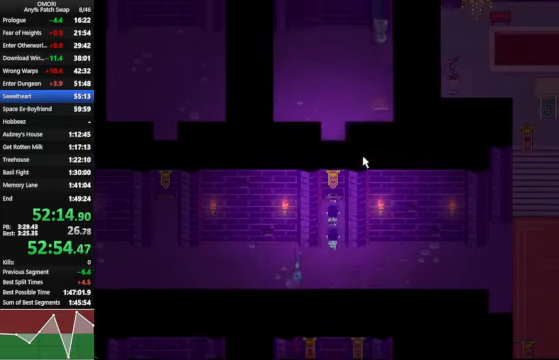
{"keys": ["right", "space"], "events": [[233, "right", "down"], [233, "space", "down"], [233, "up", "up"], [233, "z", "down"], [267, "z", "up"]]}
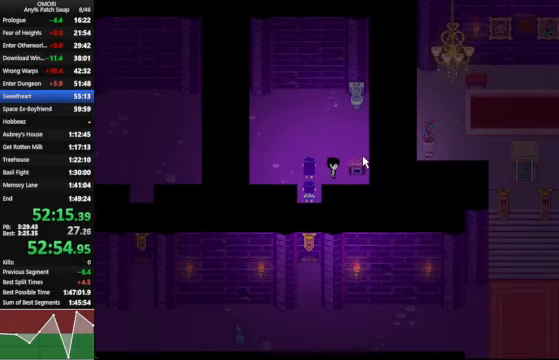
{"keys": ["space"], "events": [[67, "right", "up"], [67, "z", "down"], [200, "z", "up"], [233, "z", "down"], [300, "z", "up"]]}
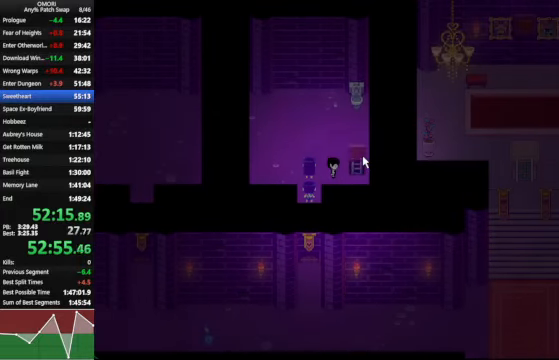
{"keys": ["down"], "events": [[167, "z", "down"], [200, "space", "up"], [233, "z", "up"], [333, "down", "down"]]}
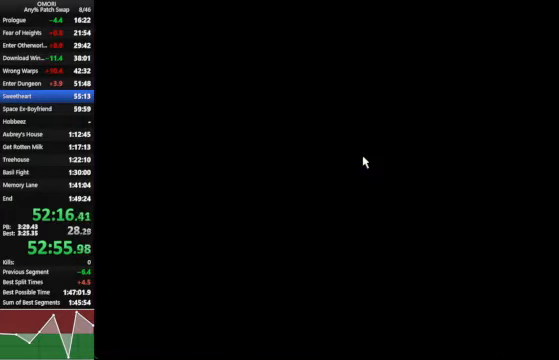
{"keys": ["down"], "events": []}
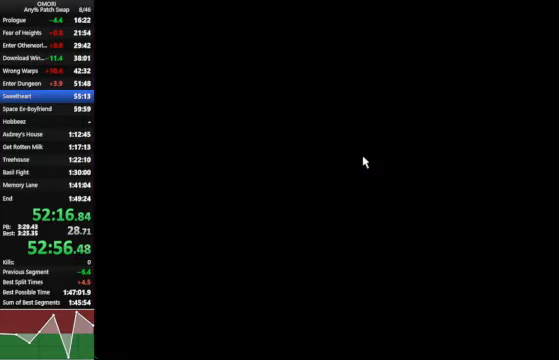
{"keys": ["down"], "events": []}
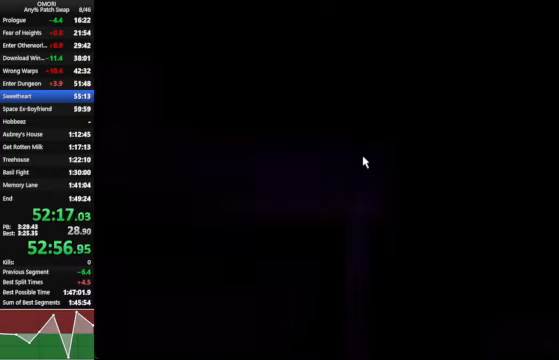
{"keys": ["down"], "events": [[33, "right", "down"], [166, "right", "up"], [300, "right", "down"], [366, "right", "up"]]}
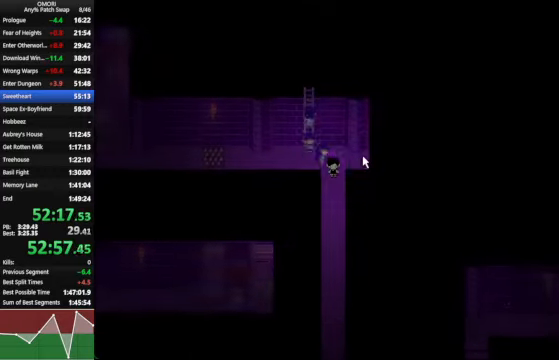
{"keys": ["down"], "events": []}
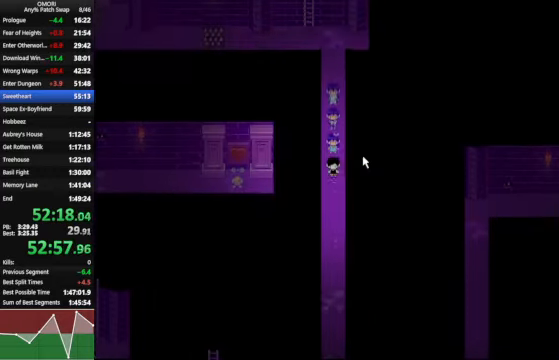
{"keys": ["down"], "events": []}
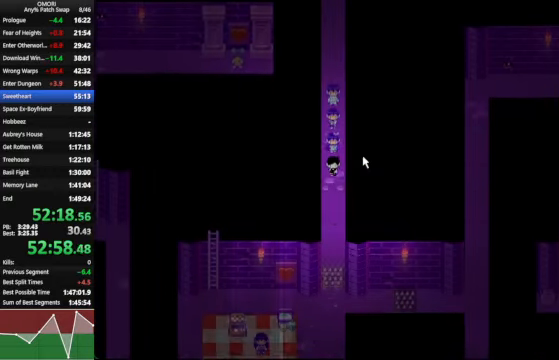
{"keys": ["down"], "events": []}
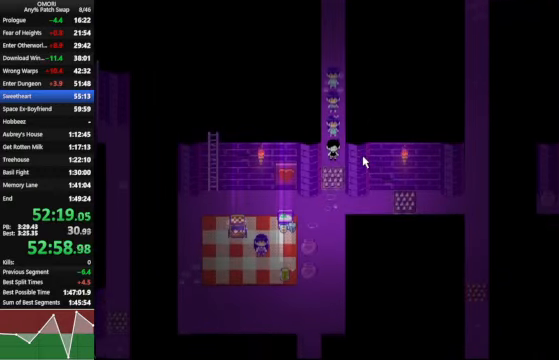
{"keys": ["down", "space"], "events": [[33, "space", "down"], [33, "z", "down"], [66, "z", "up"], [100, "z", "down"], [333, "z", "up"]]}
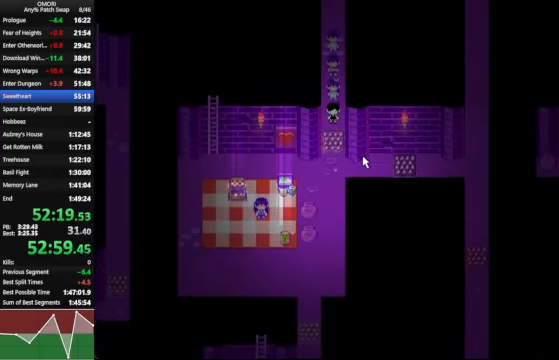
{"keys": ["down", "space", "z"], "events": [[100, "z", "down"], [266, "z", "up"], [500, "z", "down"]]}